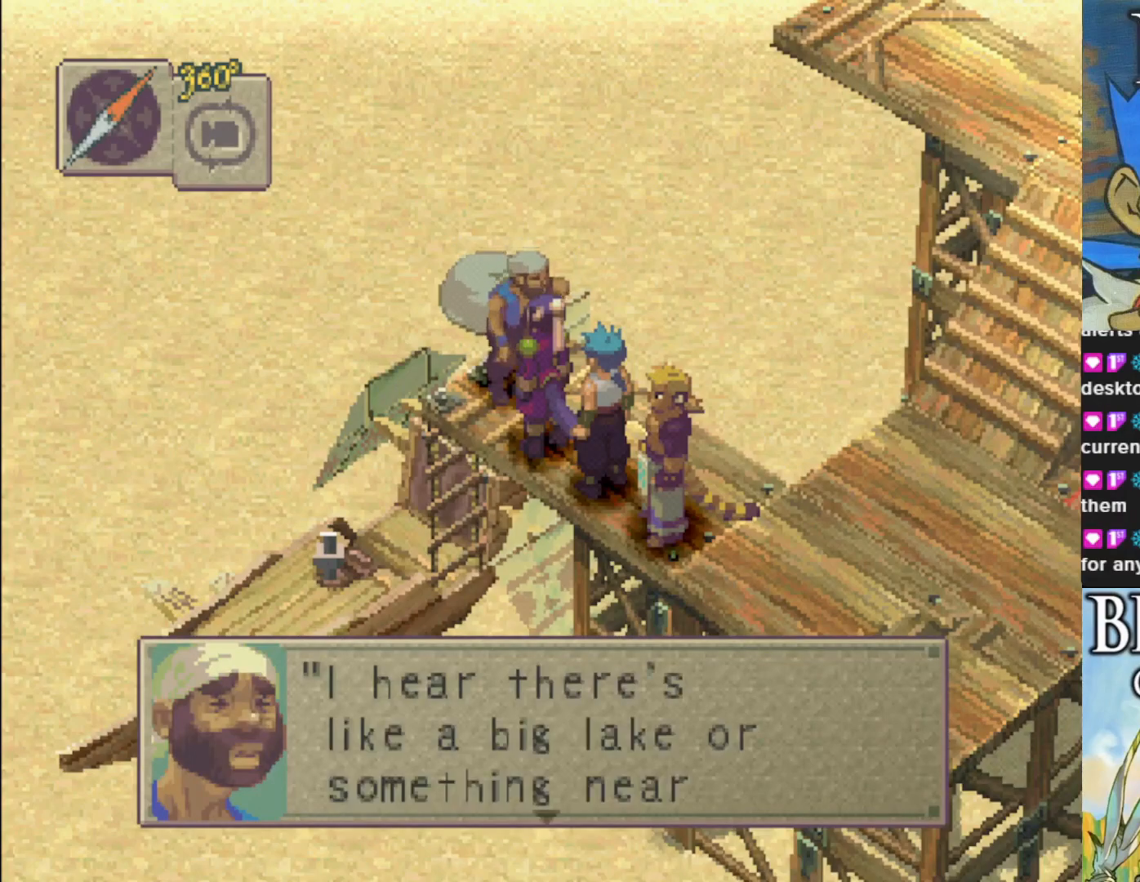
Gameplay with a controller (PlayStation layout); each line is a JSON object with the inputs held at the frame after it. "events" lists button and stick changes between this image and that frame as [ms after this image, input, new state], when the widget could be followed in between. Not read: right_stick.
{"buttons": [], "left_stick": "center", "events": [[267, "CROSS", "down"], [433, "CROSS", "up"]]}
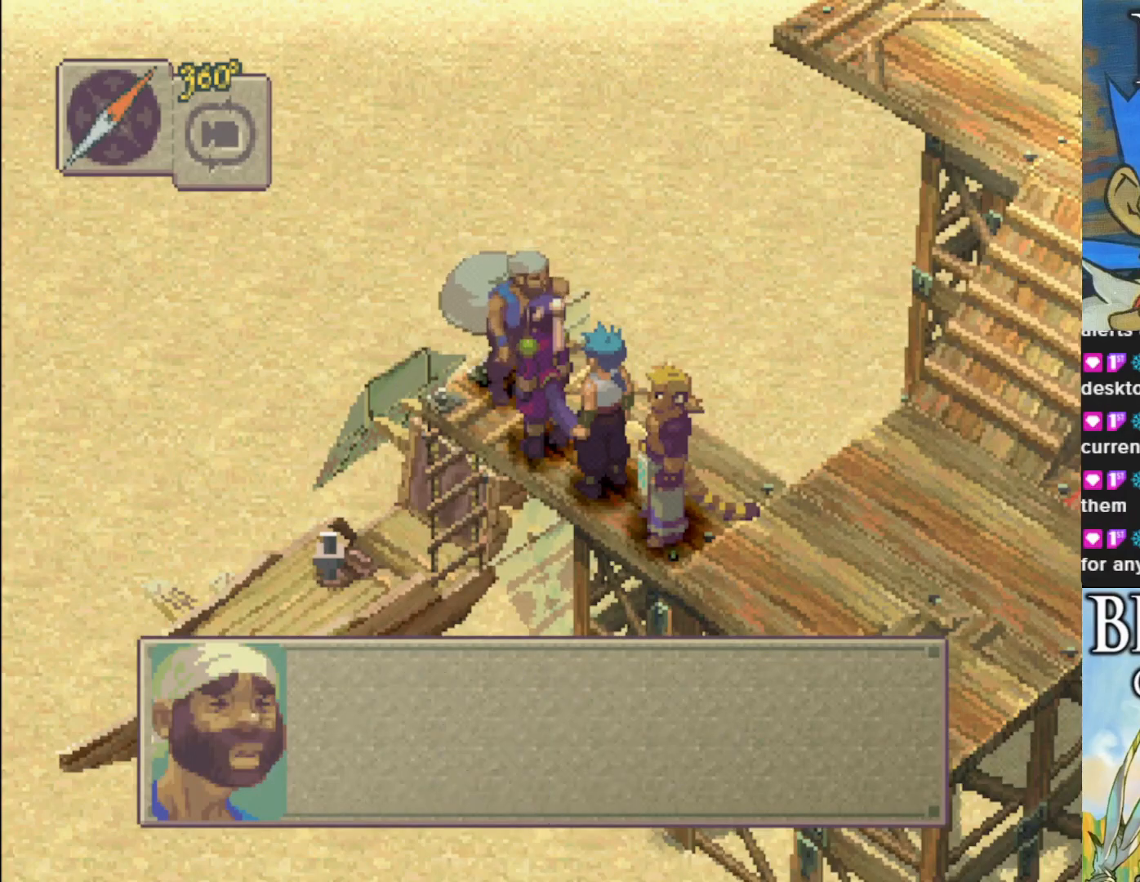
{"buttons": [], "left_stick": "center", "events": [[117, "CROSS", "down"], [267, "CROSS", "up"]]}
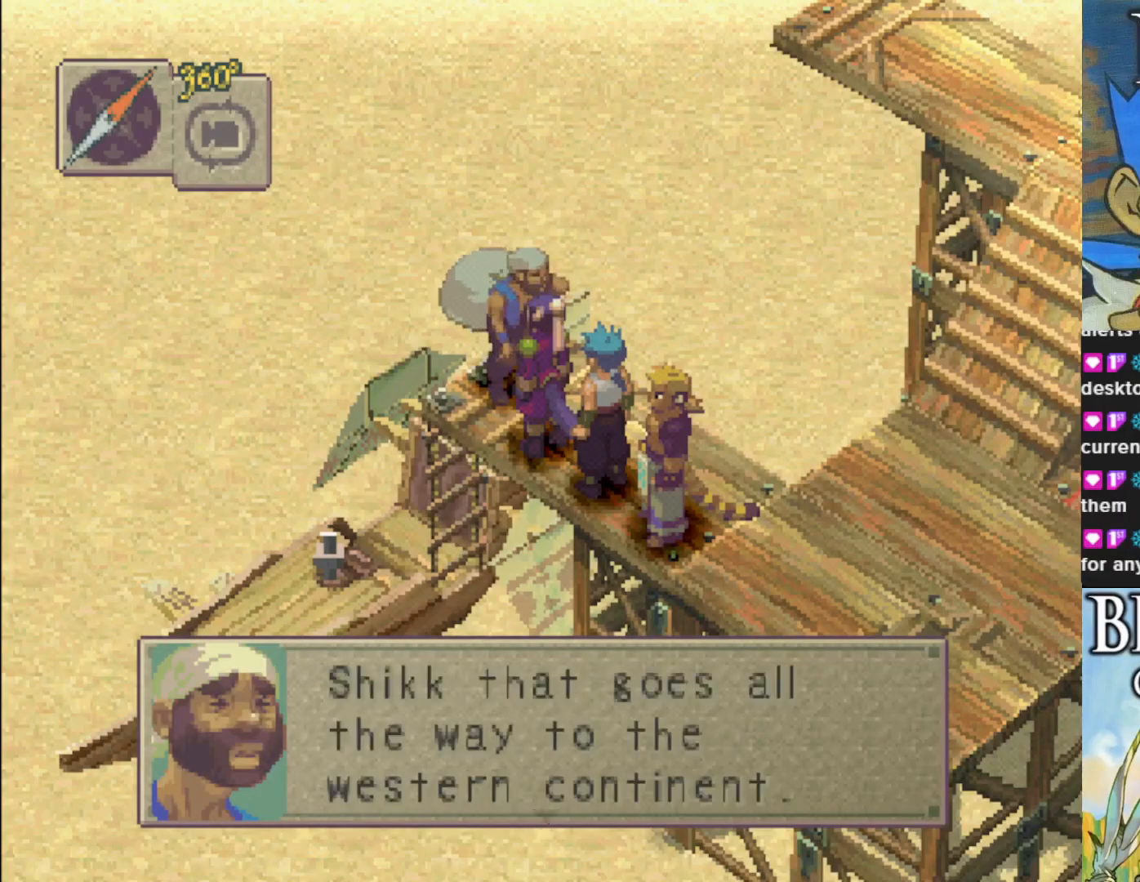
{"buttons": [], "left_stick": "center", "events": []}
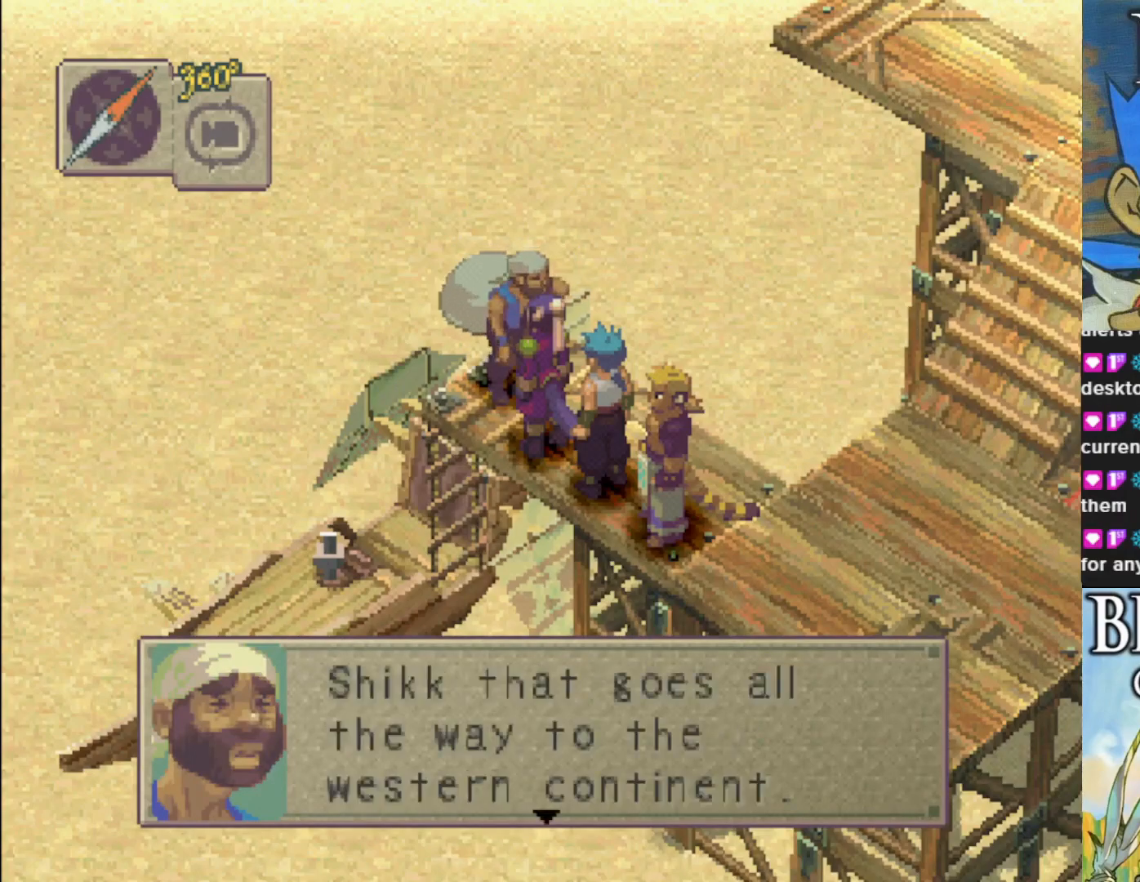
{"buttons": [], "left_stick": "center", "events": []}
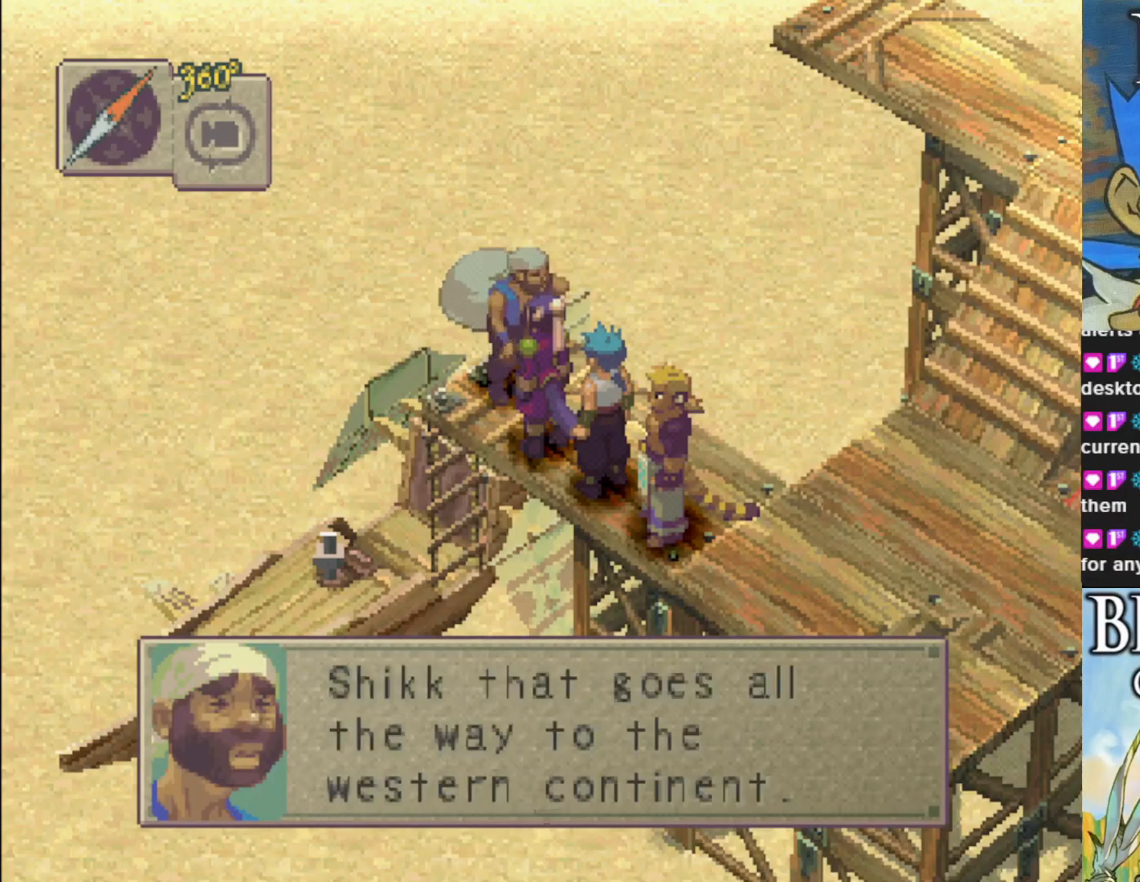
{"buttons": [], "left_stick": "center", "events": []}
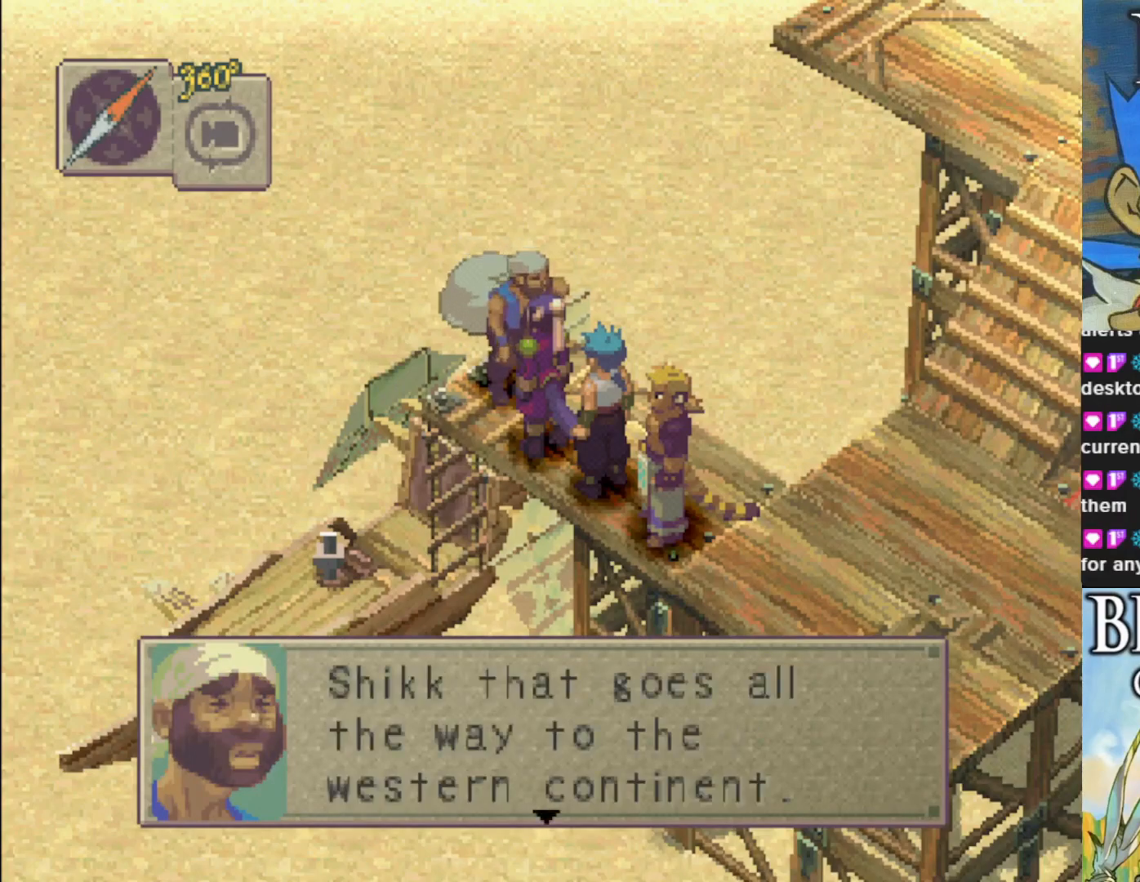
{"buttons": ["CROSS"], "left_stick": "center", "events": [[400, "CROSS", "down"]]}
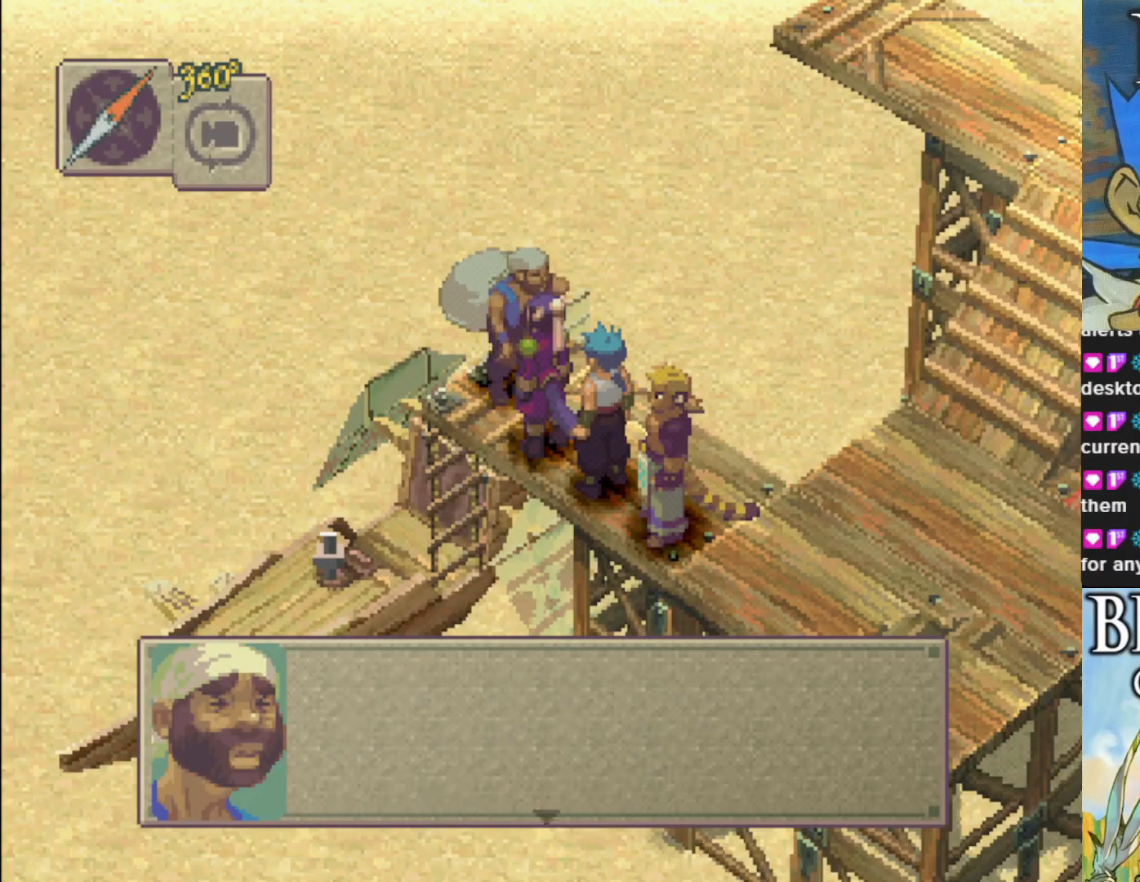
{"buttons": [], "left_stick": "center", "events": [[33, "CROSS", "up"]]}
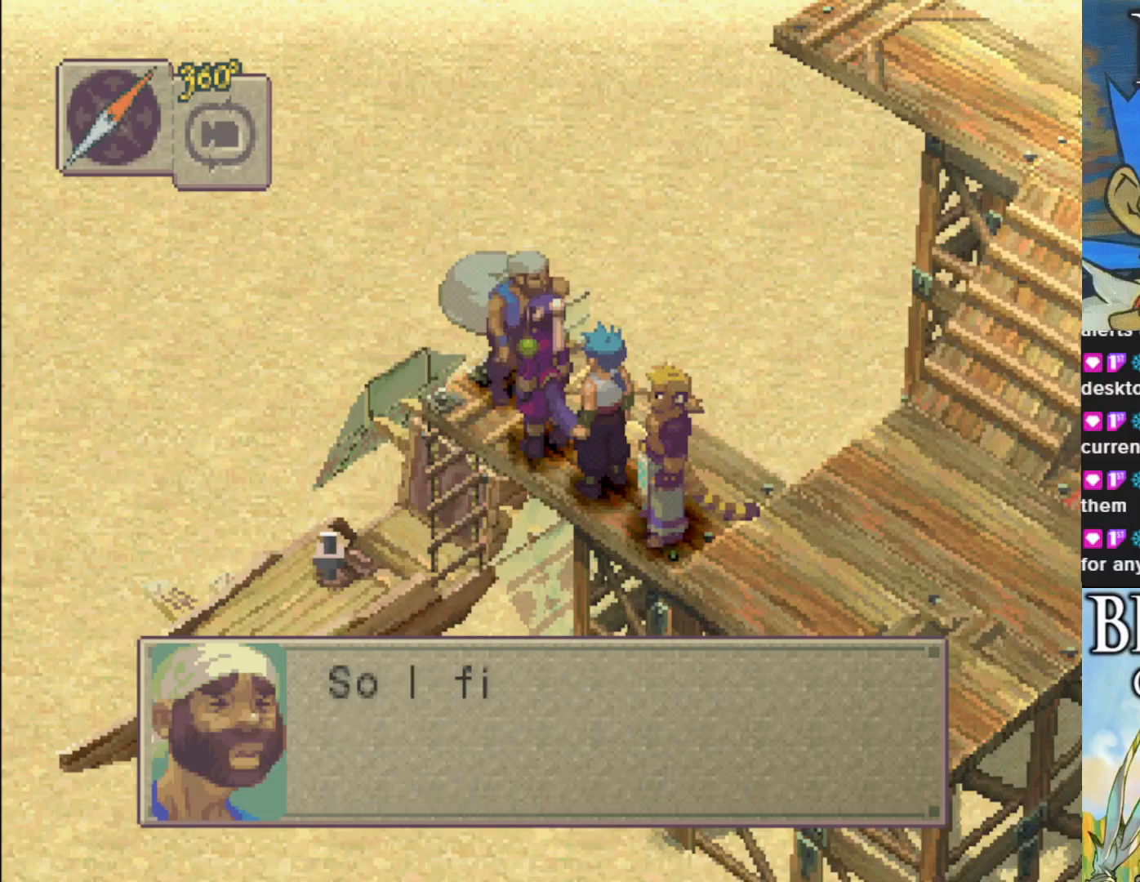
{"buttons": [], "left_stick": "center", "events": []}
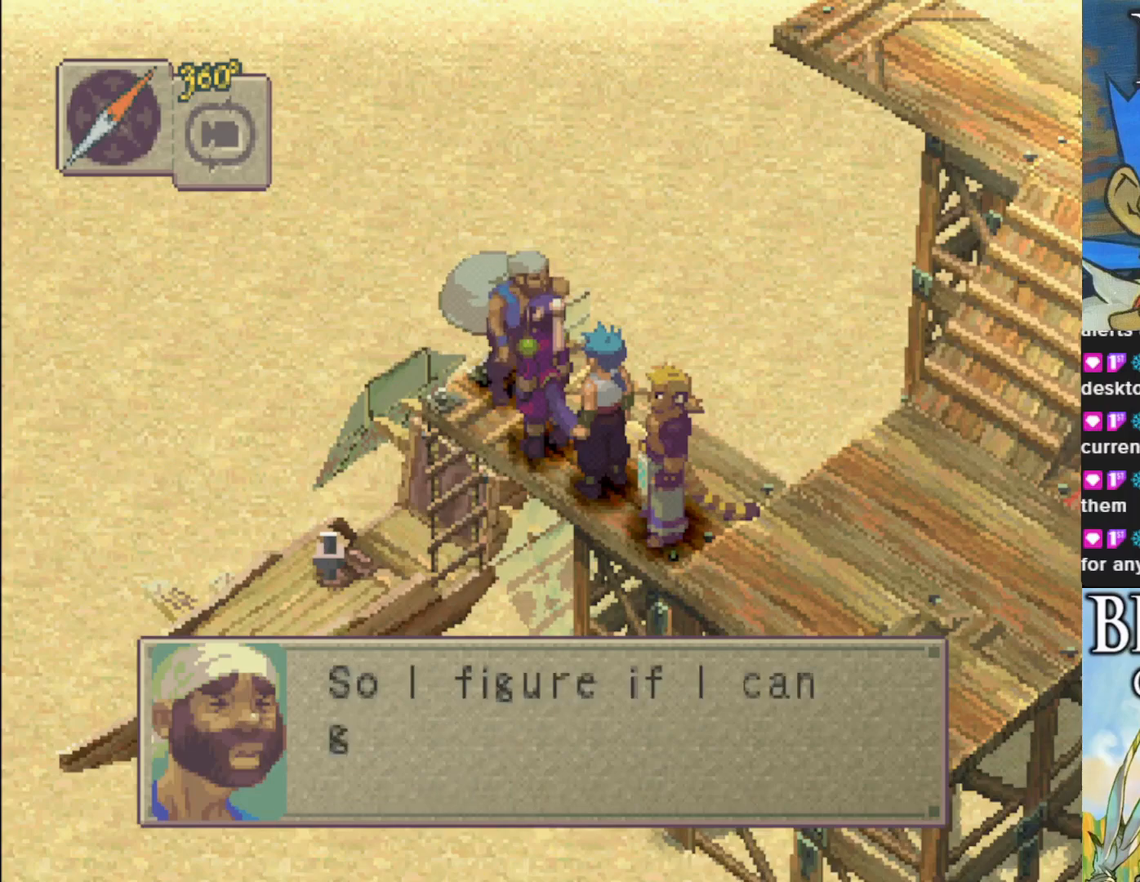
{"buttons": [], "left_stick": "center", "events": []}
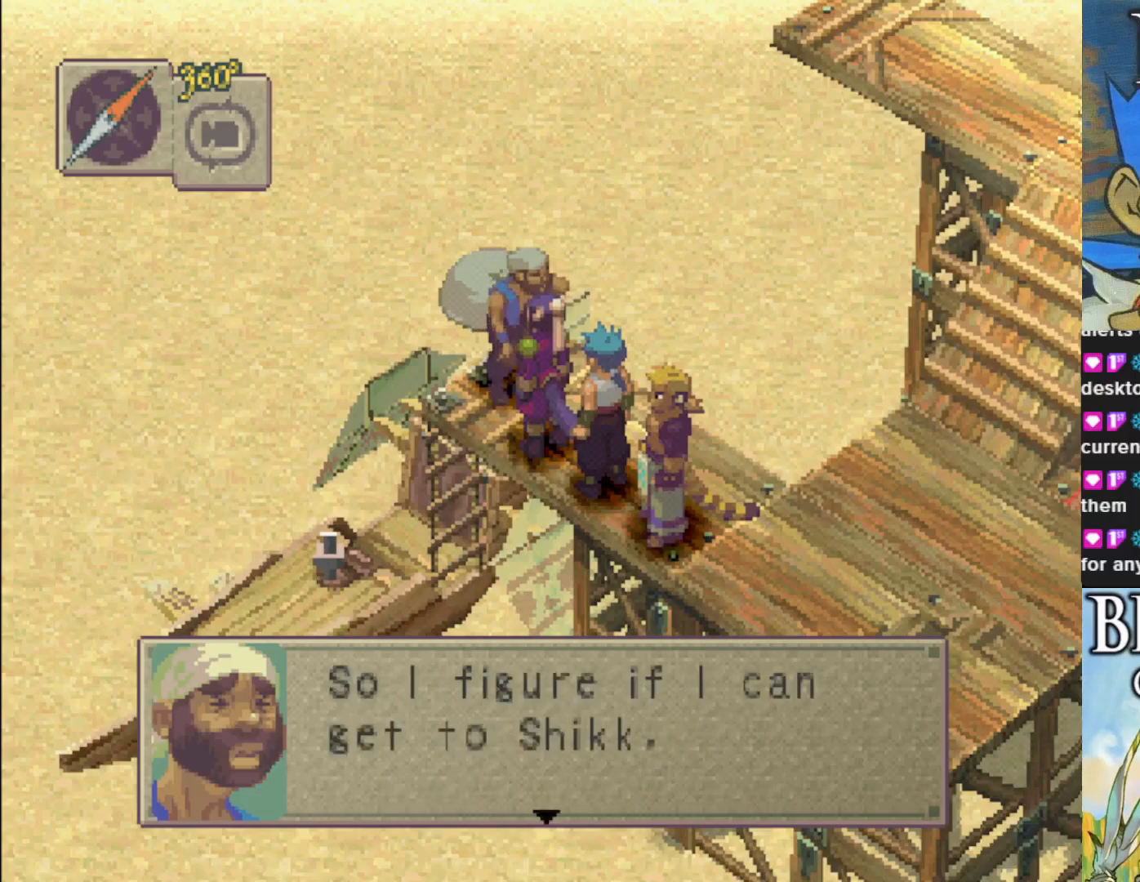
{"buttons": ["CROSS"], "left_stick": "center", "events": [[467, "CROSS", "down"]]}
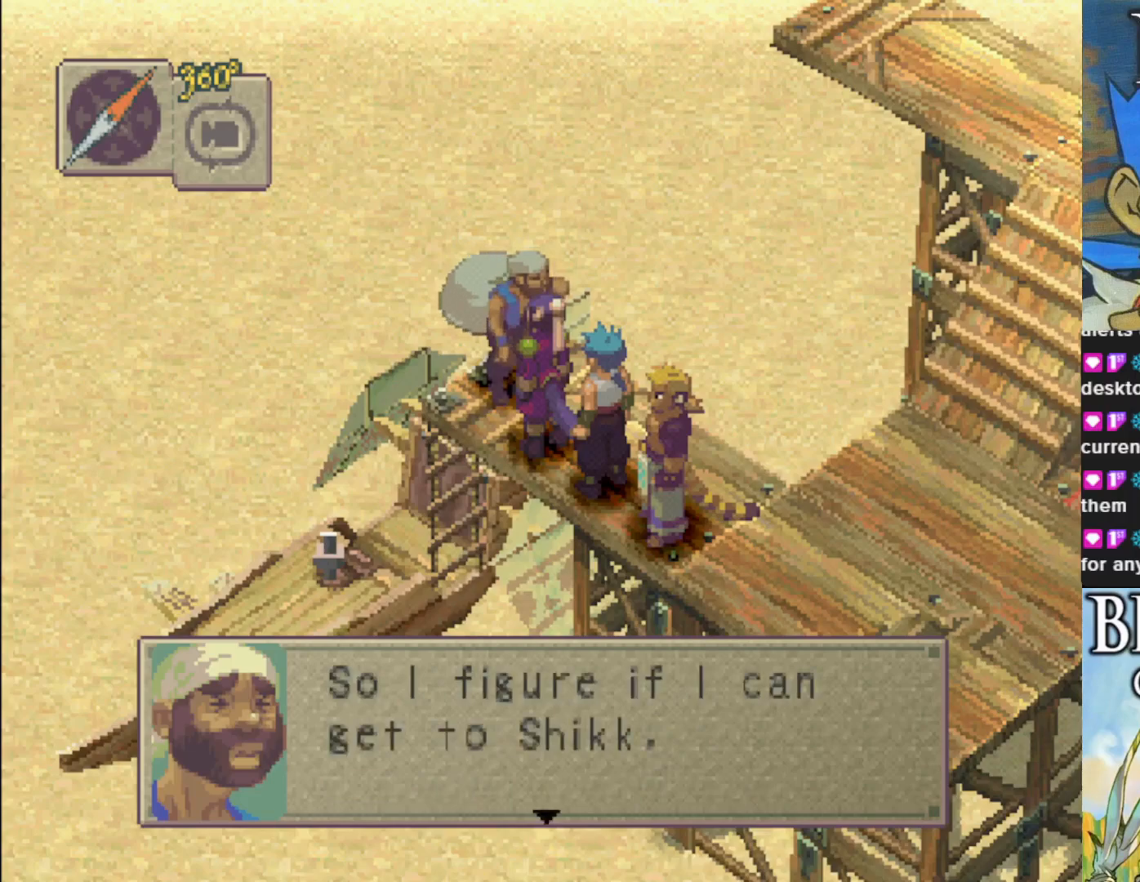
{"buttons": [], "left_stick": "center", "events": [[133, "CROSS", "up"]]}
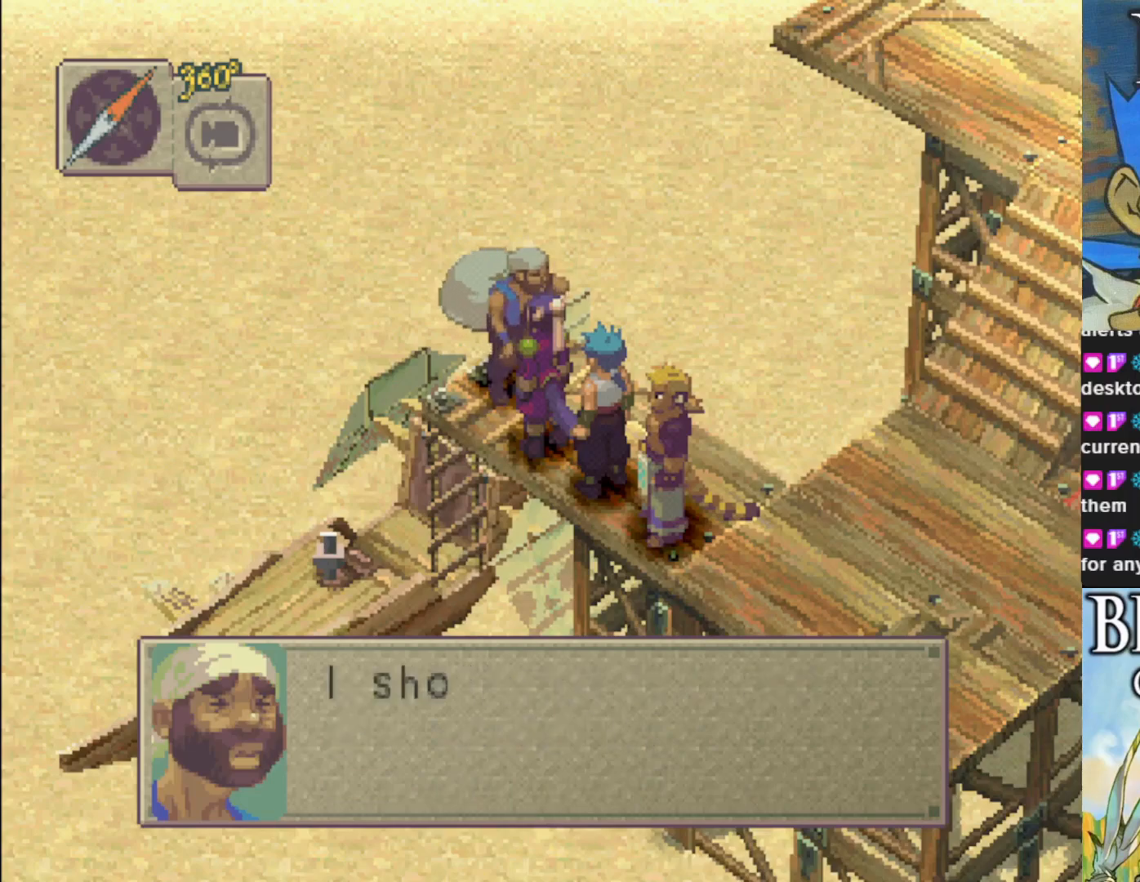
{"buttons": [], "left_stick": "center", "events": []}
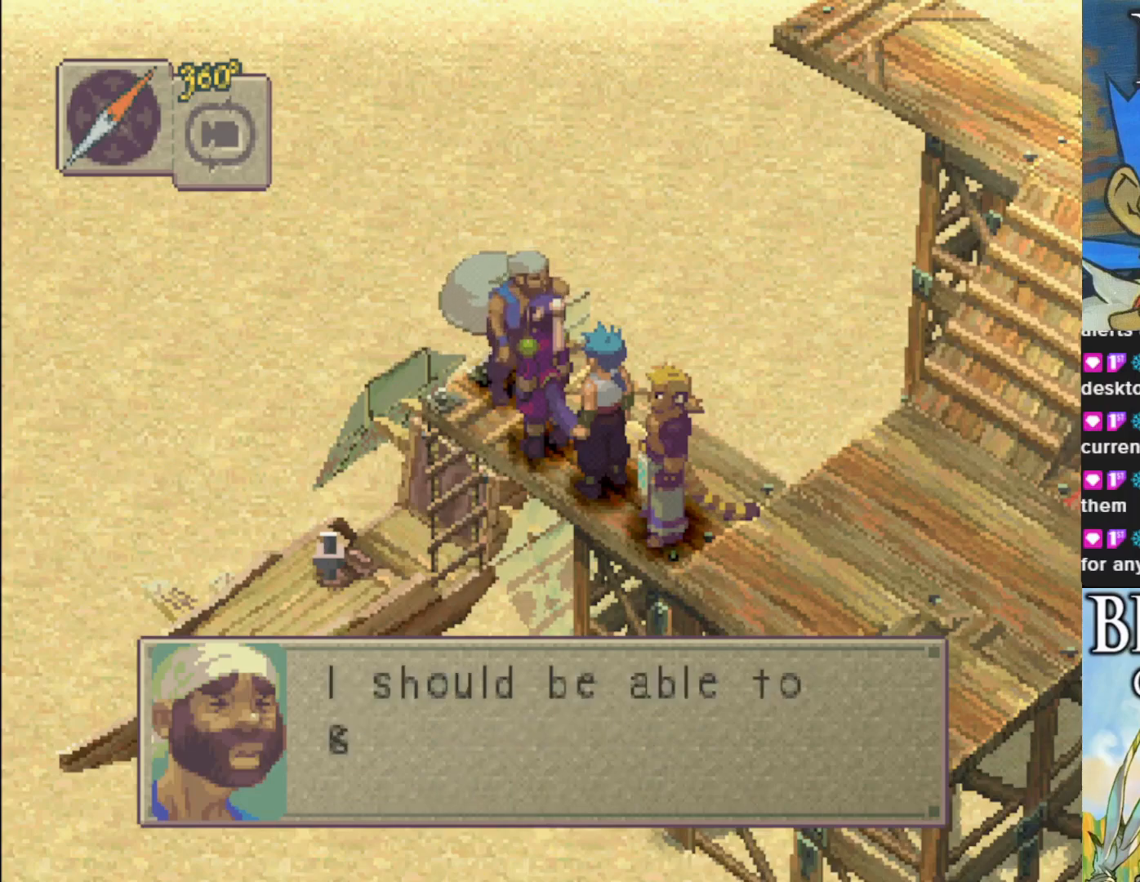
{"buttons": [], "left_stick": "center", "events": []}
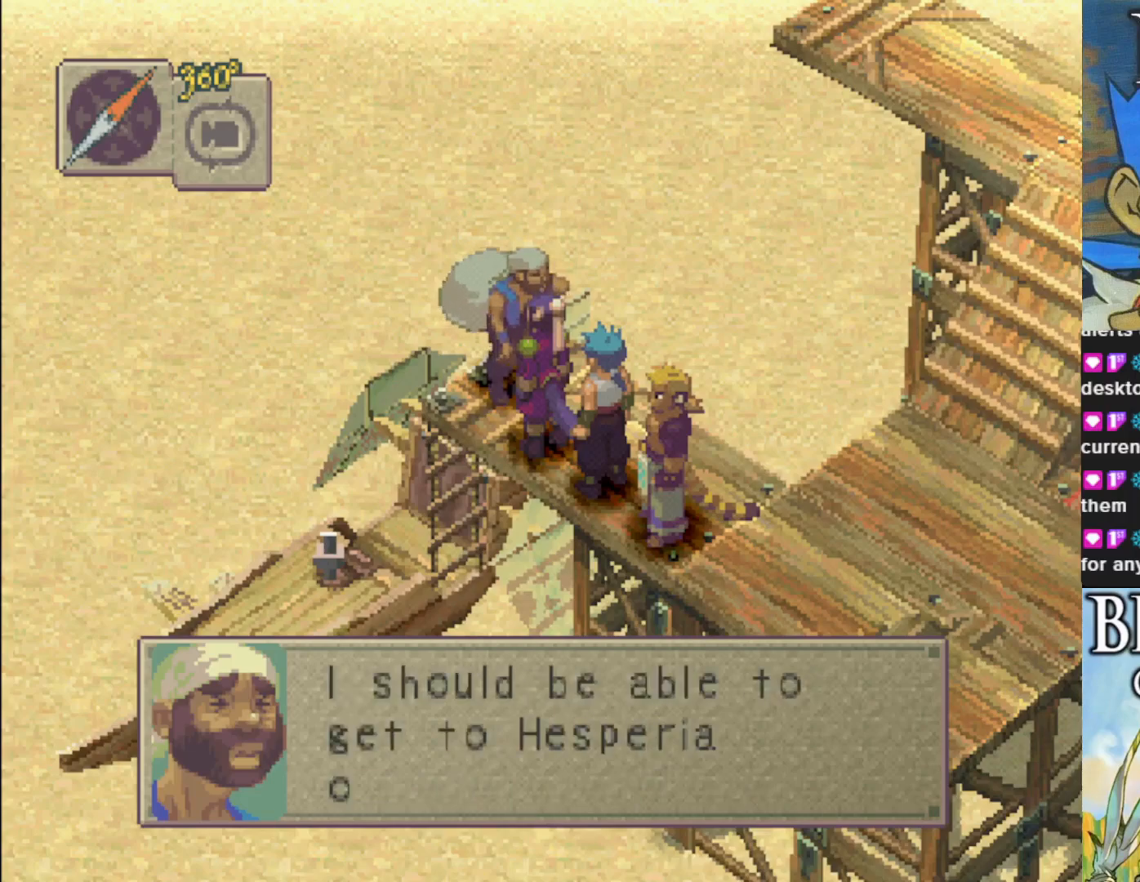
{"buttons": [], "left_stick": "center", "events": []}
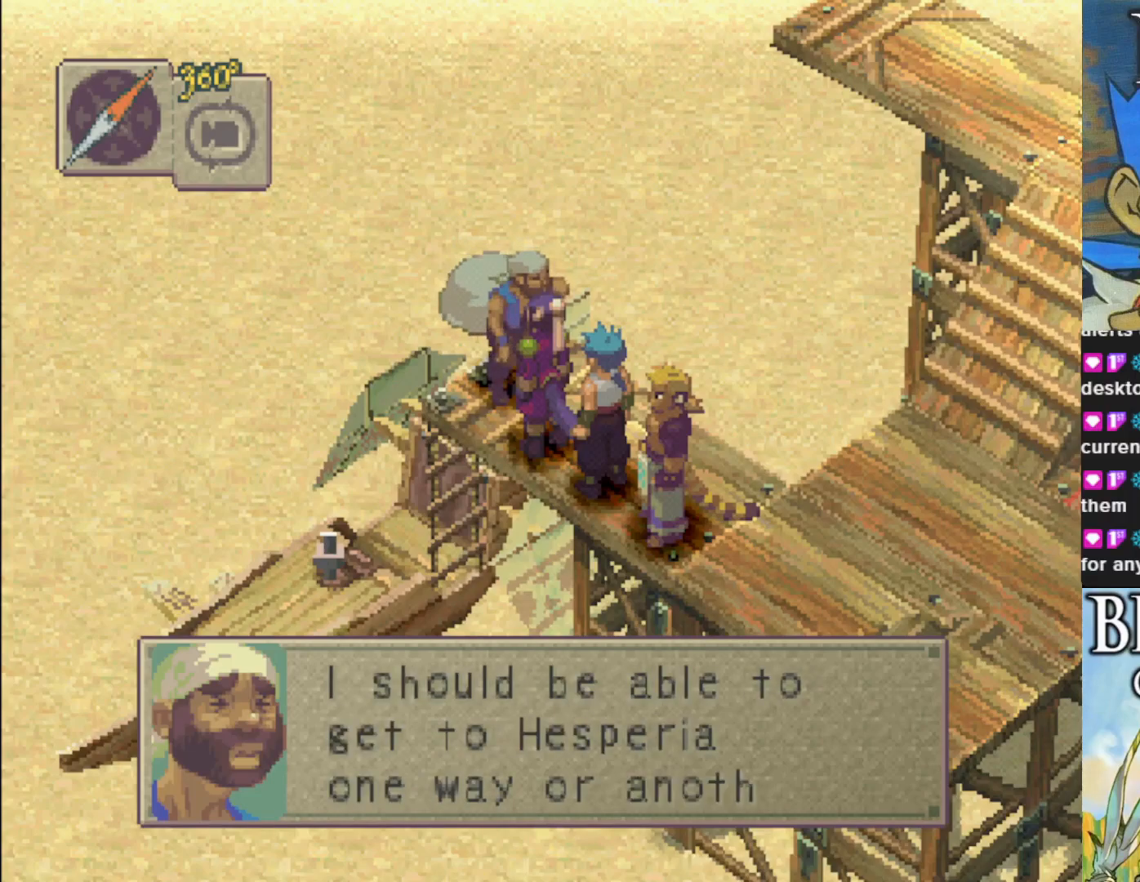
{"buttons": [], "left_stick": "center", "events": []}
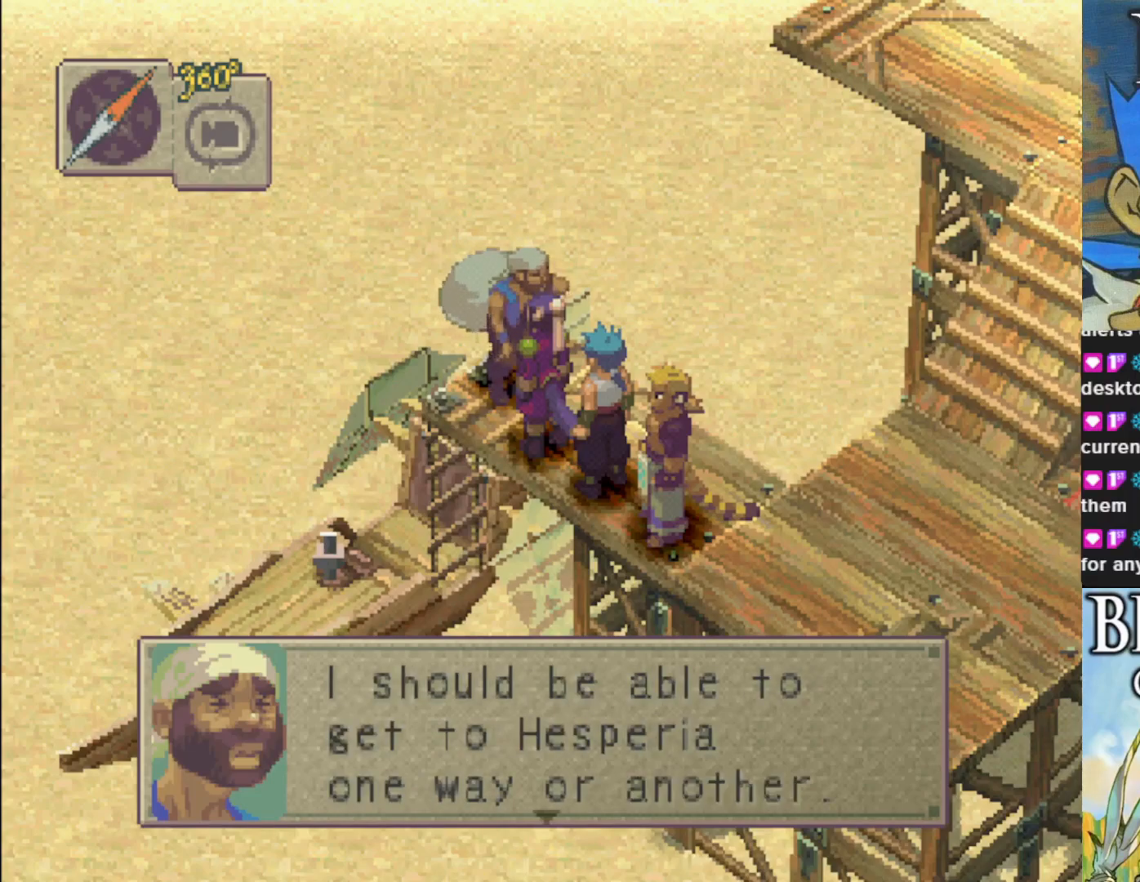
{"buttons": [], "left_stick": "center", "events": []}
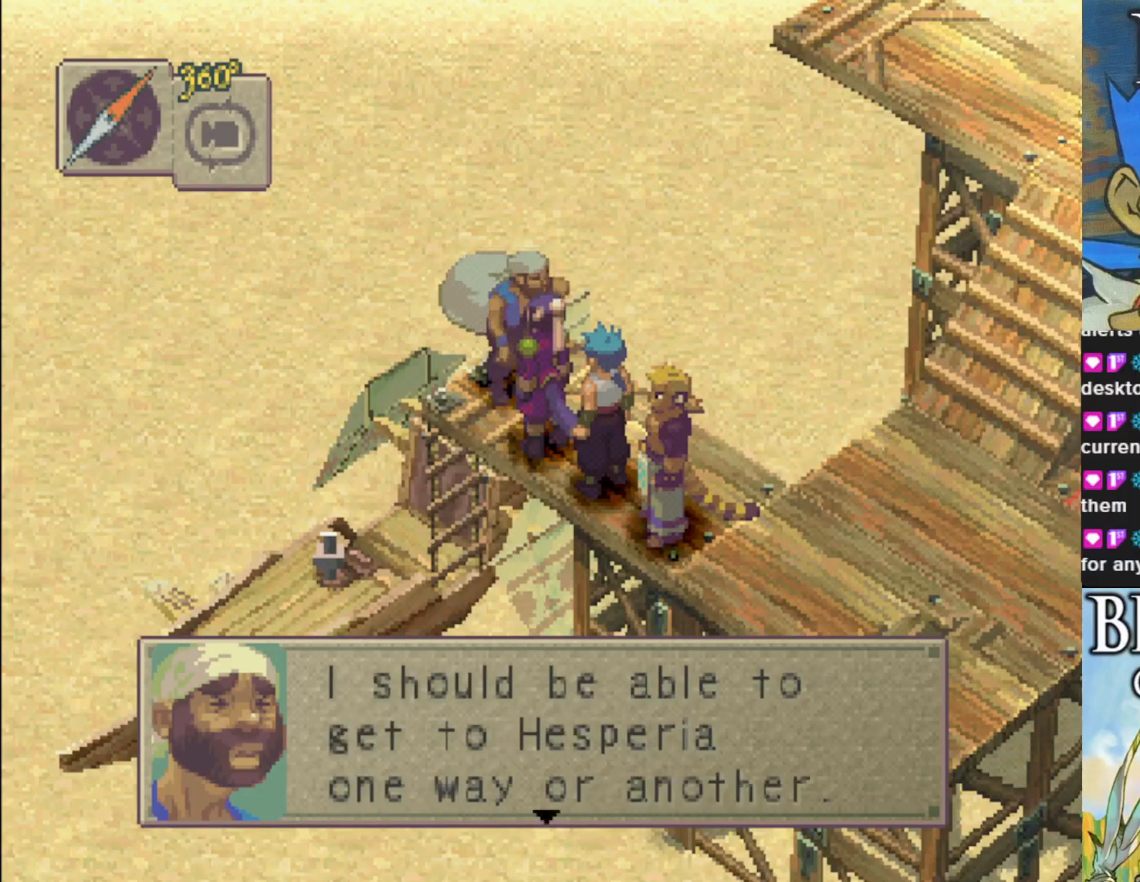
{"buttons": [], "left_stick": "center", "events": []}
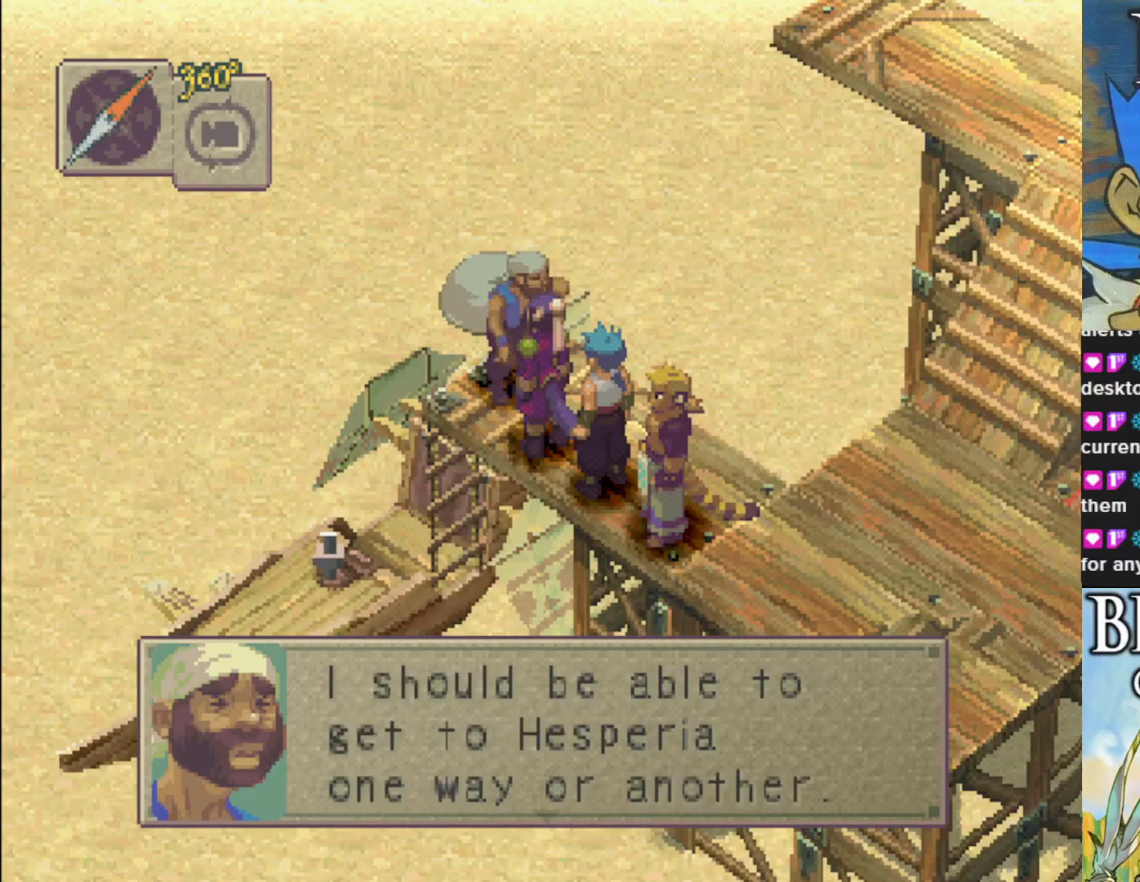
{"buttons": ["CROSS"], "left_stick": "center", "events": [[383, "CROSS", "down"]]}
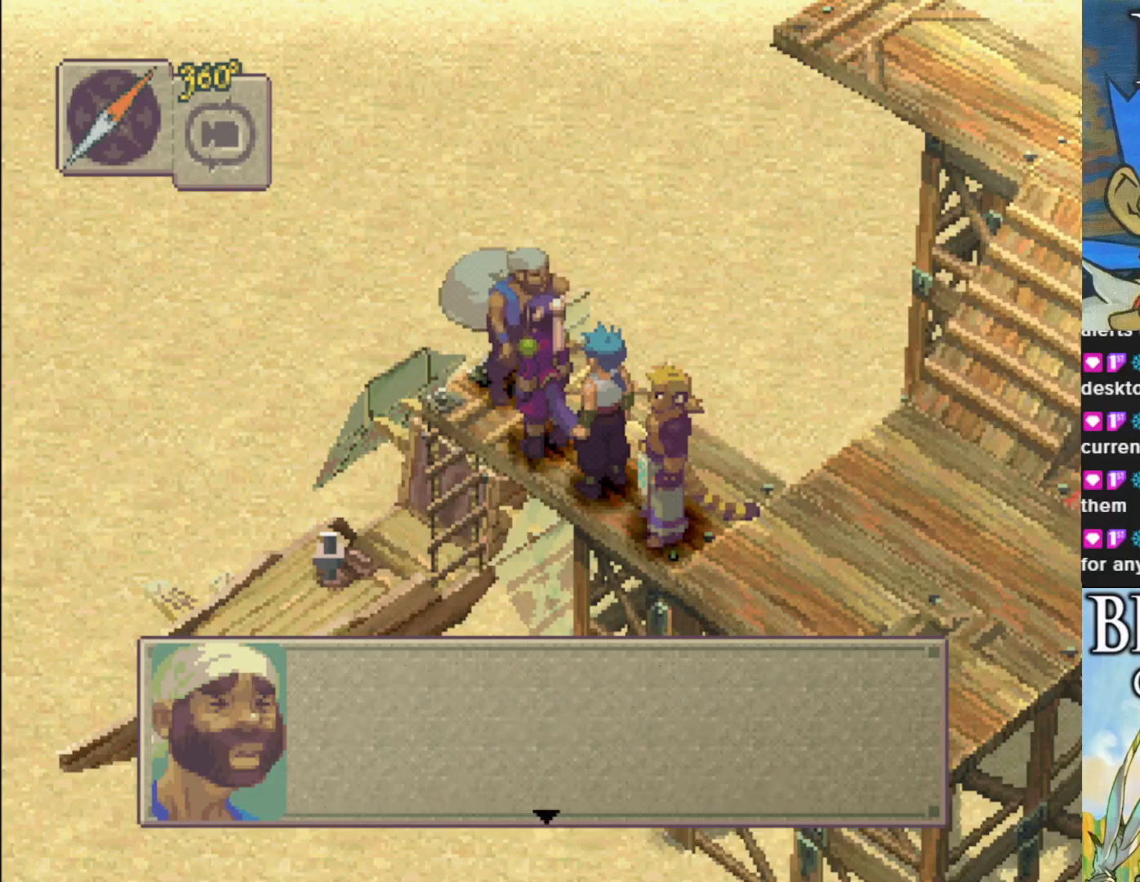
{"buttons": [], "left_stick": "center", "events": [[50, "CROSS", "up"]]}
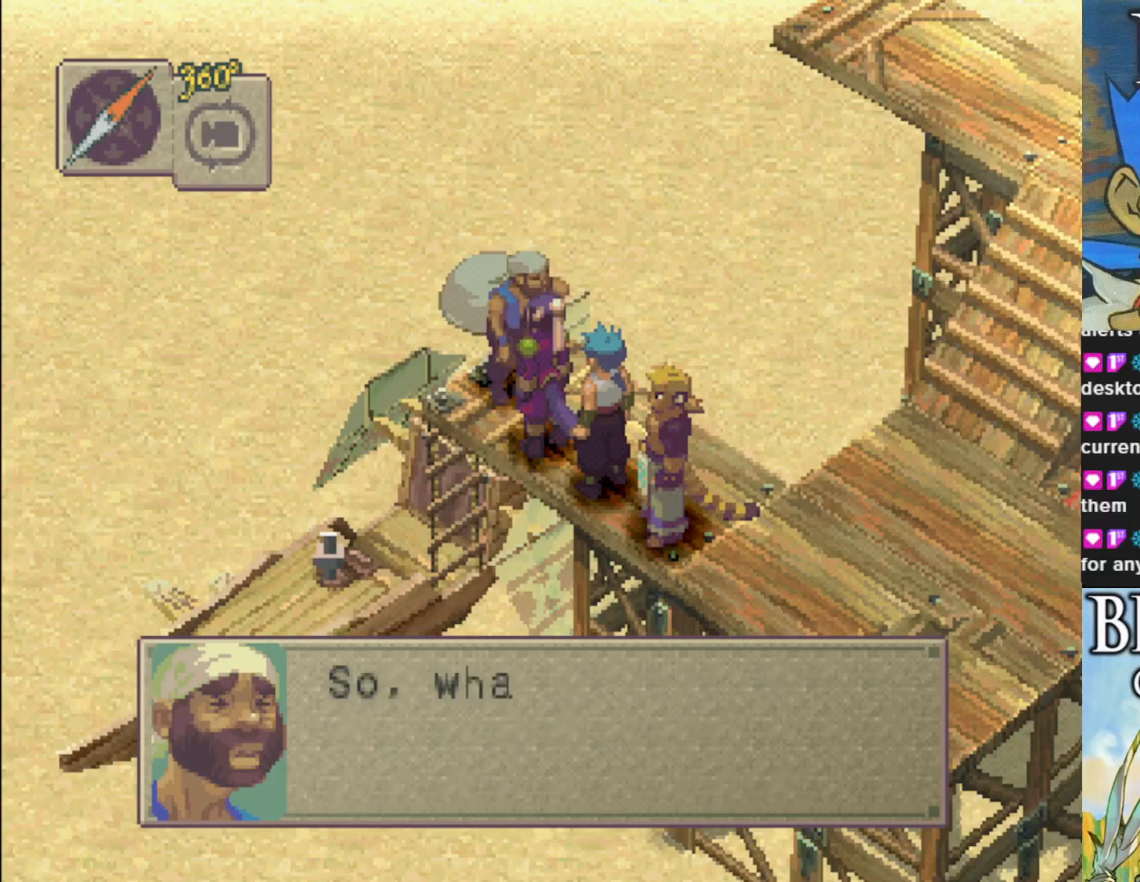
{"buttons": [], "left_stick": "center", "events": [[183, "CROSS", "down"], [350, "CROSS", "up"]]}
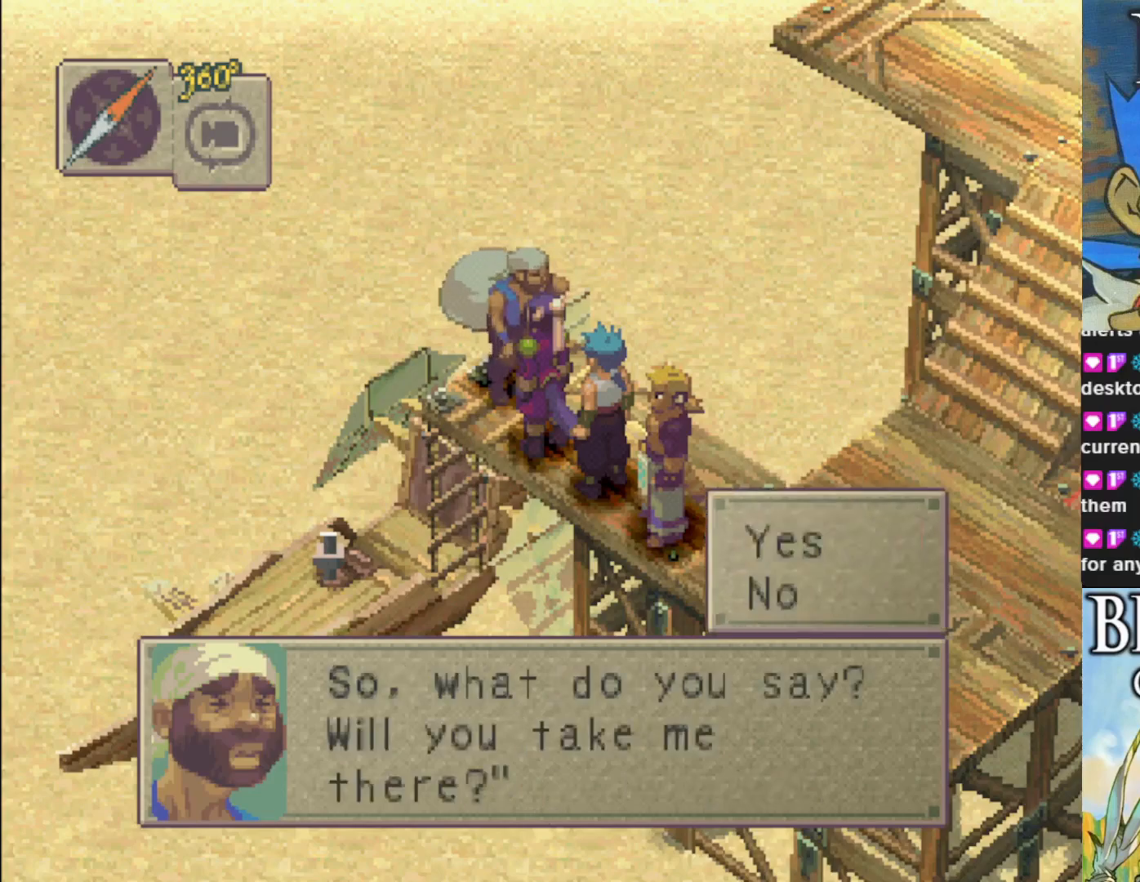
{"buttons": [], "left_stick": "center", "events": []}
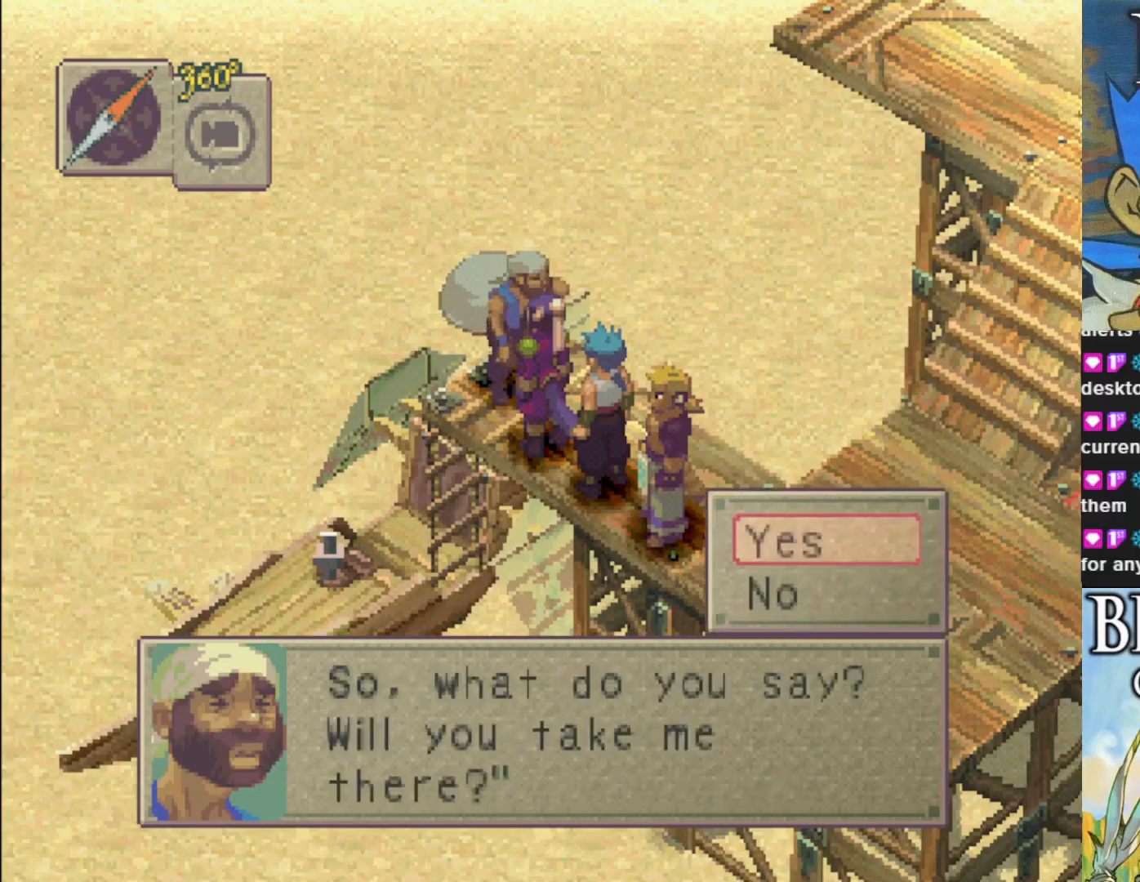
{"buttons": [], "left_stick": "center", "events": []}
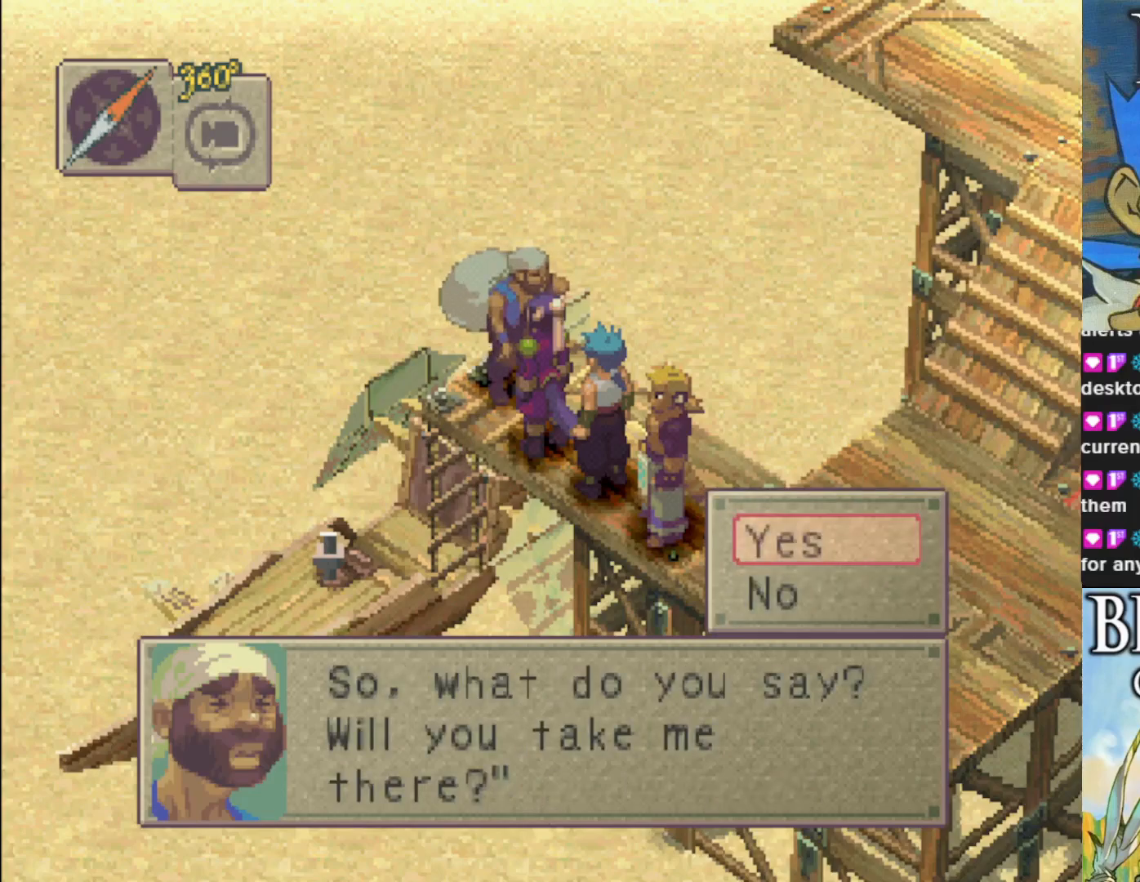
{"buttons": [], "left_stick": "center", "events": []}
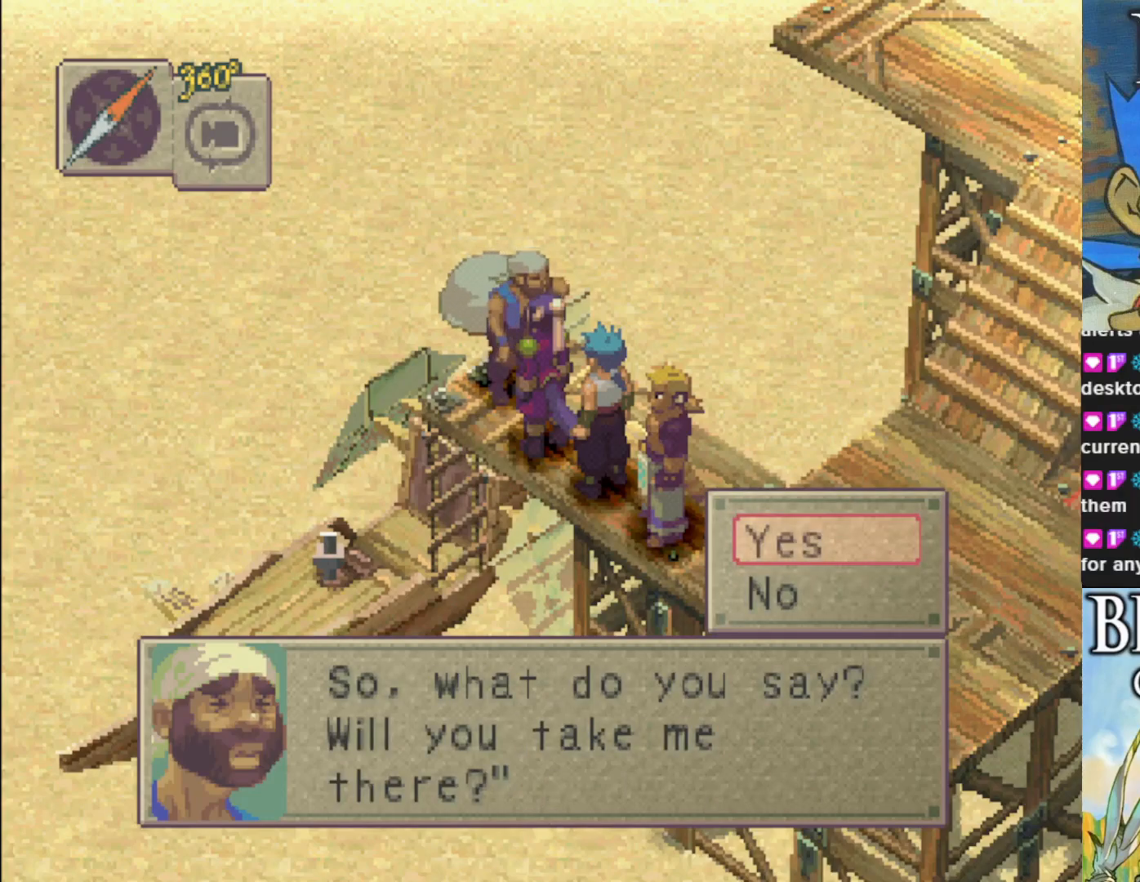
{"buttons": [], "left_stick": "center", "events": []}